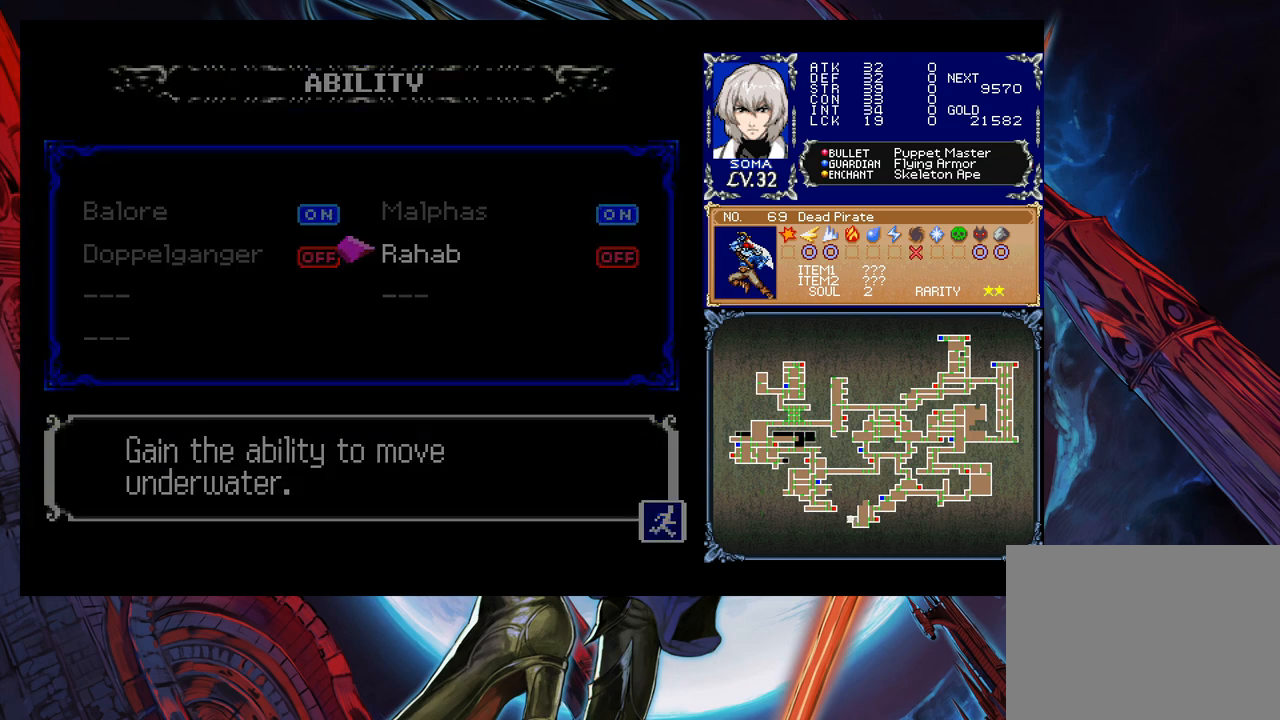
Gameplay with a controller (Xbox layout); each line is a JSON object with the inputs held at the frame after it. "events" lists button and stick changes between this image and that frame as [ms after this image, input, new state], when the widget could be followed in between. Not read: L2 L3 R2 R3 right_stick.
{"buttons": [], "left_stick": "left", "events": [[33, "B", "up"], [283, "B", "down"], [317, "left_stick", "left"], [383, "B", "up"]]}
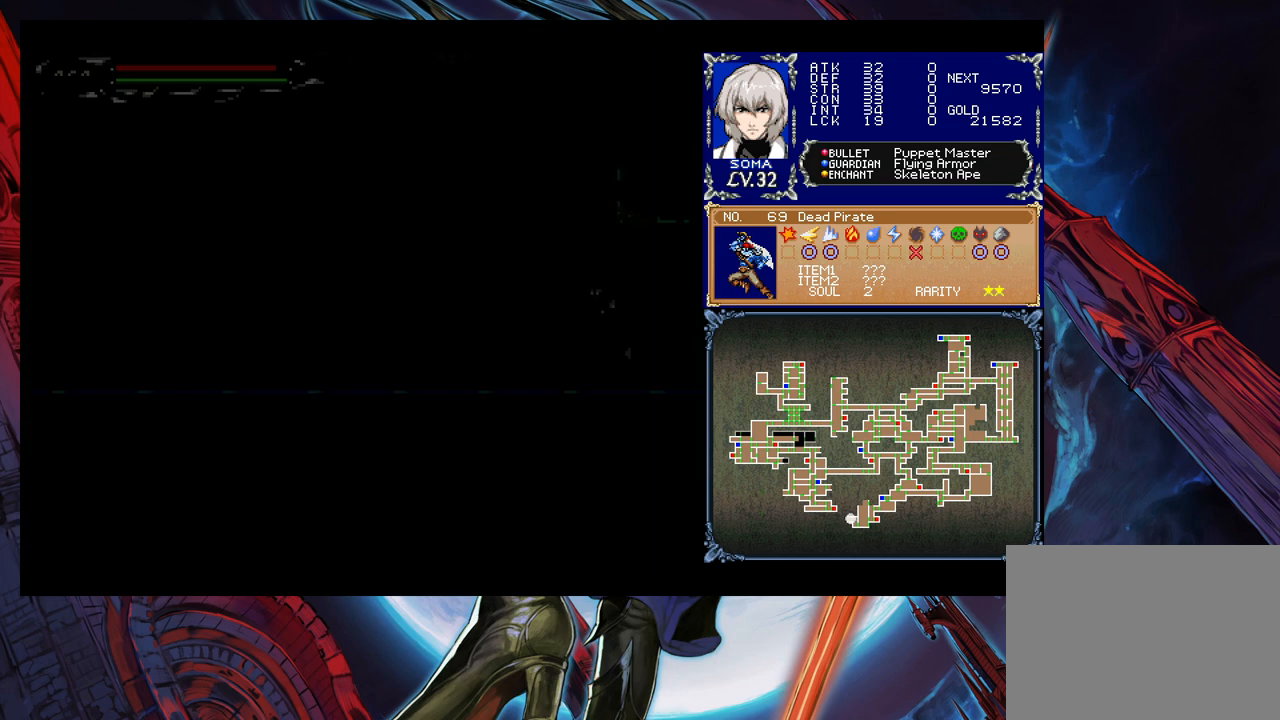
{"buttons": ["B"], "left_stick": "left", "events": [[83, "B", "down"], [283, "B", "up"], [383, "B", "down"]]}
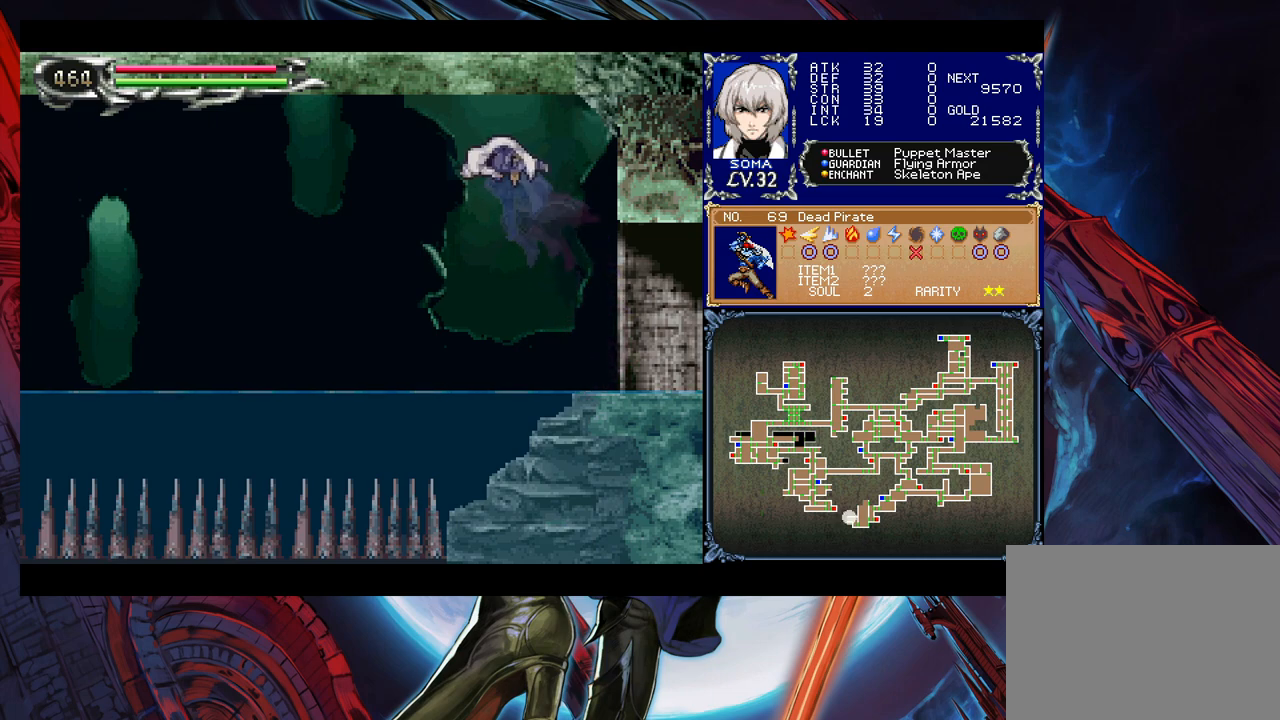
{"buttons": [], "left_stick": "left", "events": [[17, "B", "up"]]}
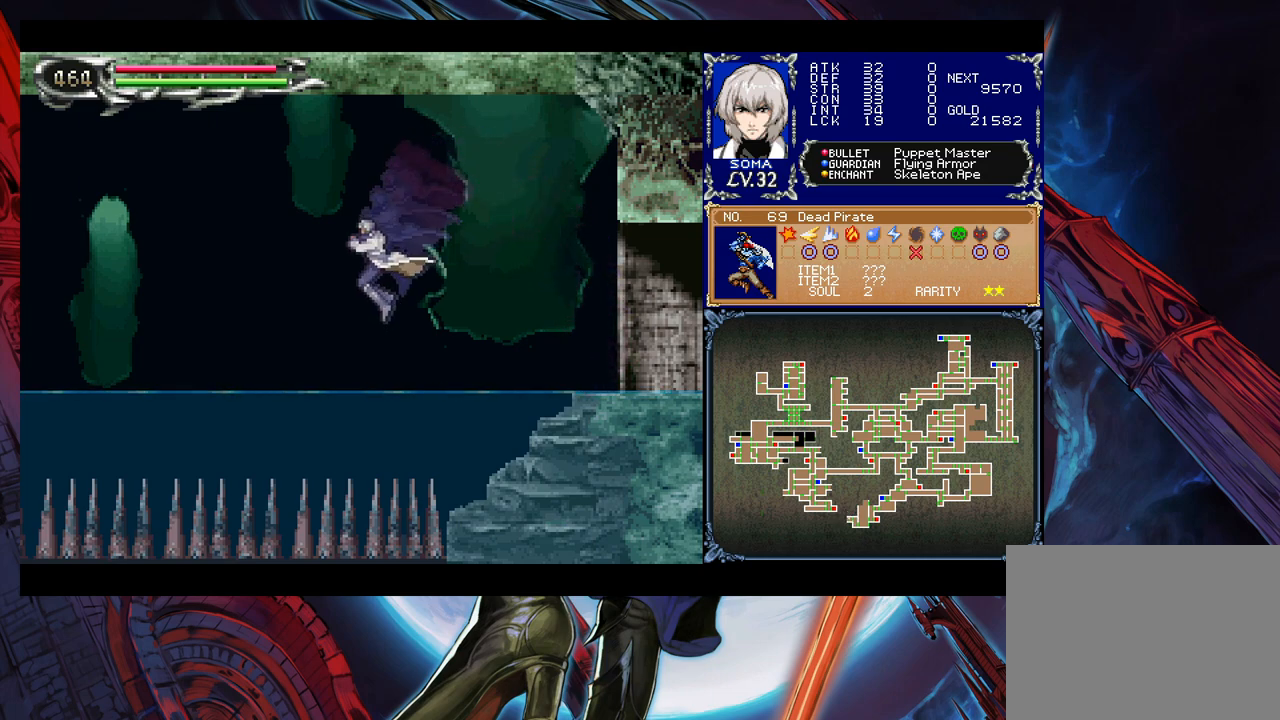
{"buttons": [], "left_stick": "left", "events": [[217, "B", "down"], [283, "B", "up"], [367, "B", "down"], [467, "B", "up"]]}
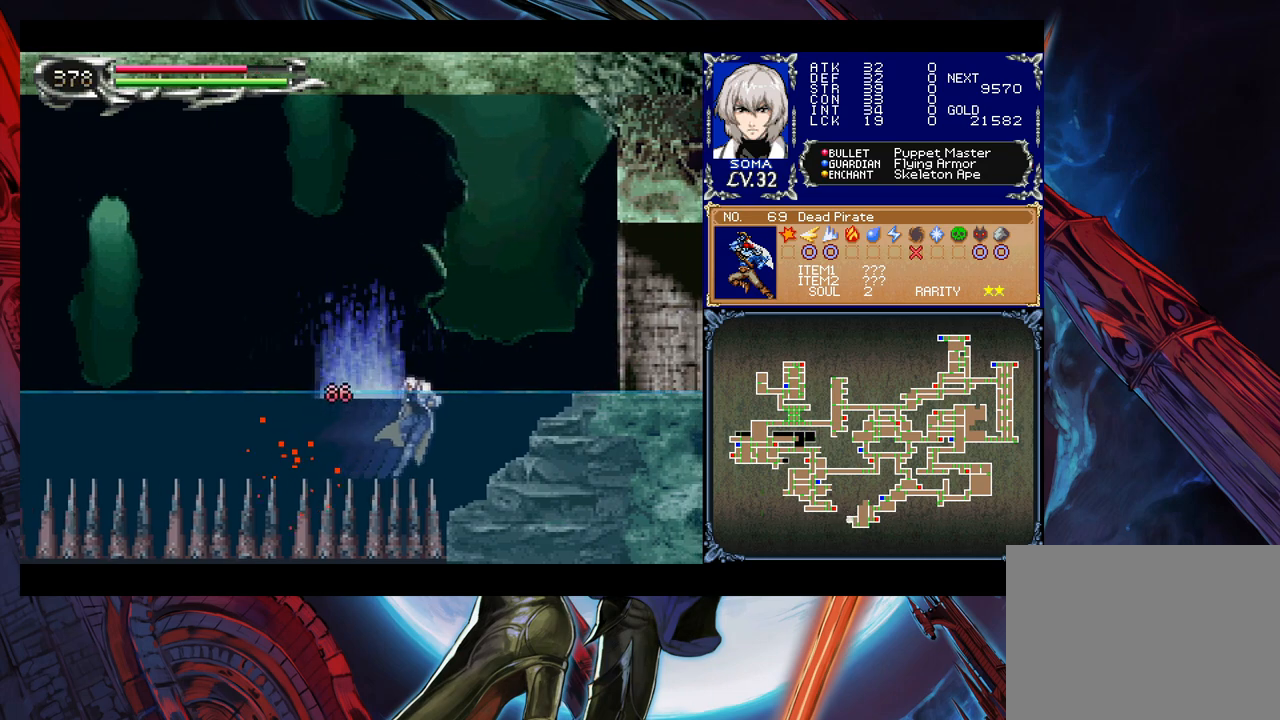
{"buttons": [], "left_stick": "left", "events": []}
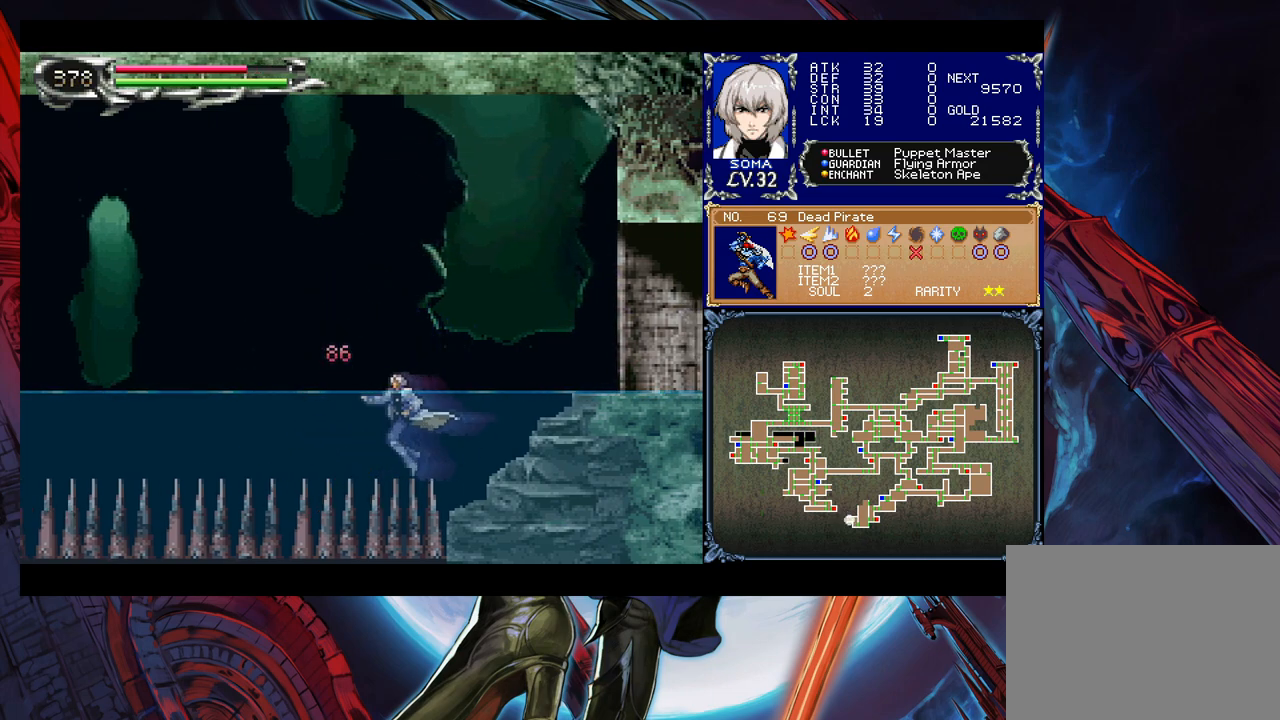
{"buttons": [], "left_stick": "left", "events": []}
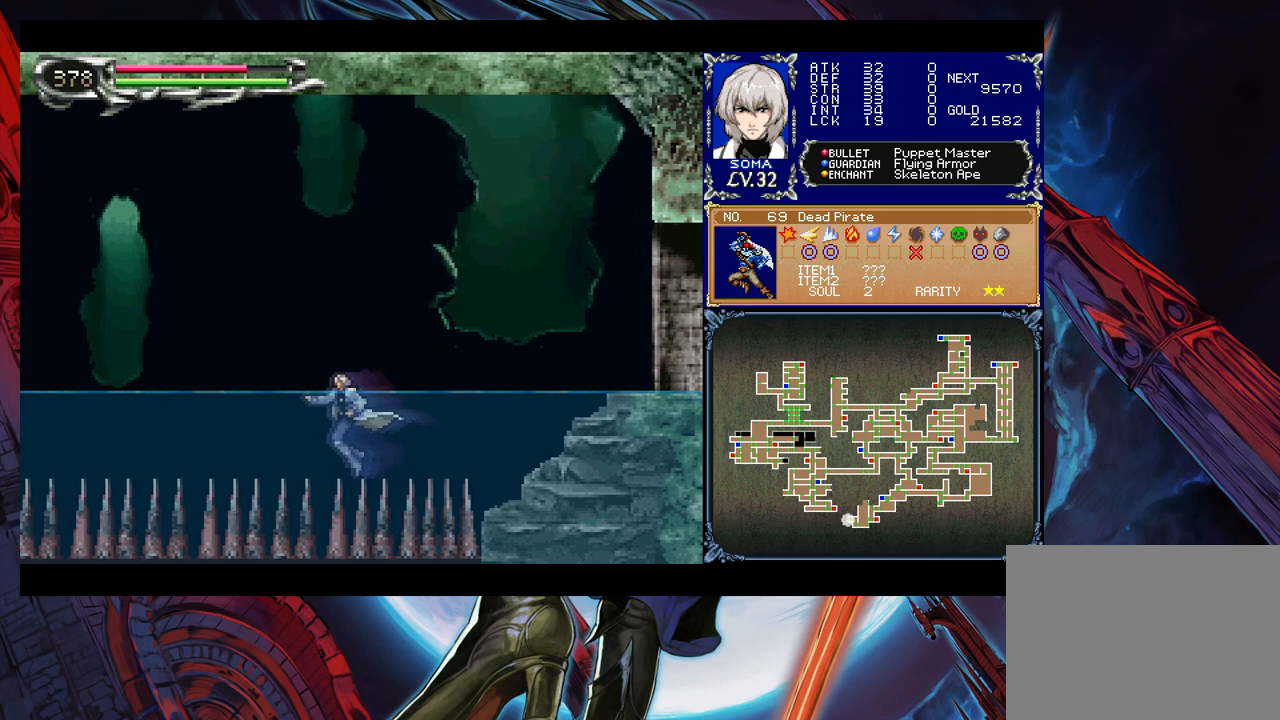
{"buttons": [], "left_stick": "left", "events": []}
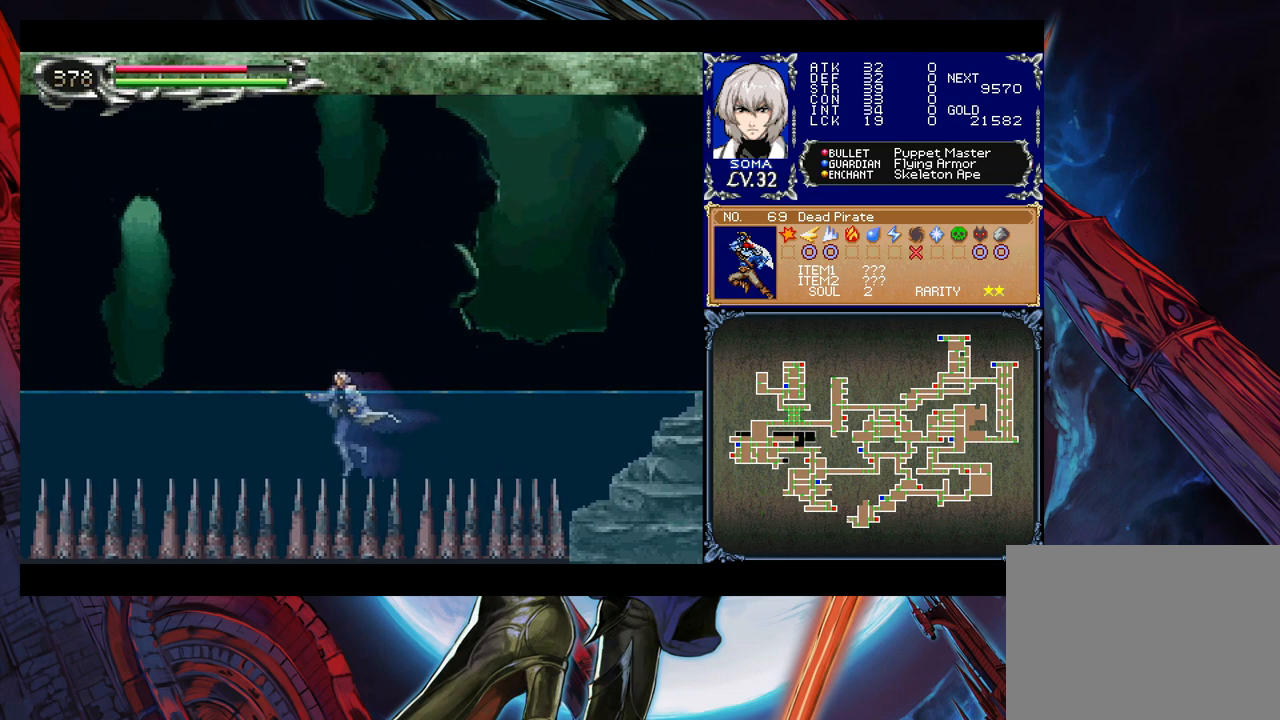
{"buttons": [], "left_stick": "left", "events": []}
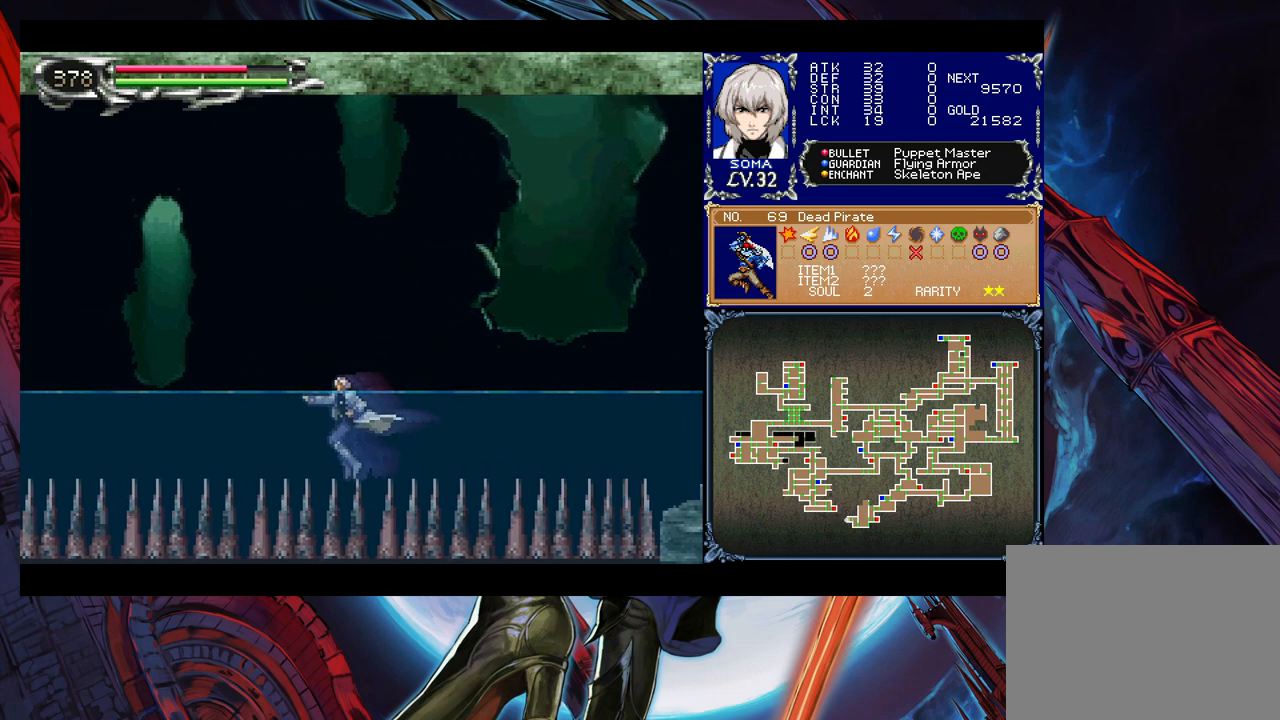
{"buttons": [], "left_stick": "left", "events": []}
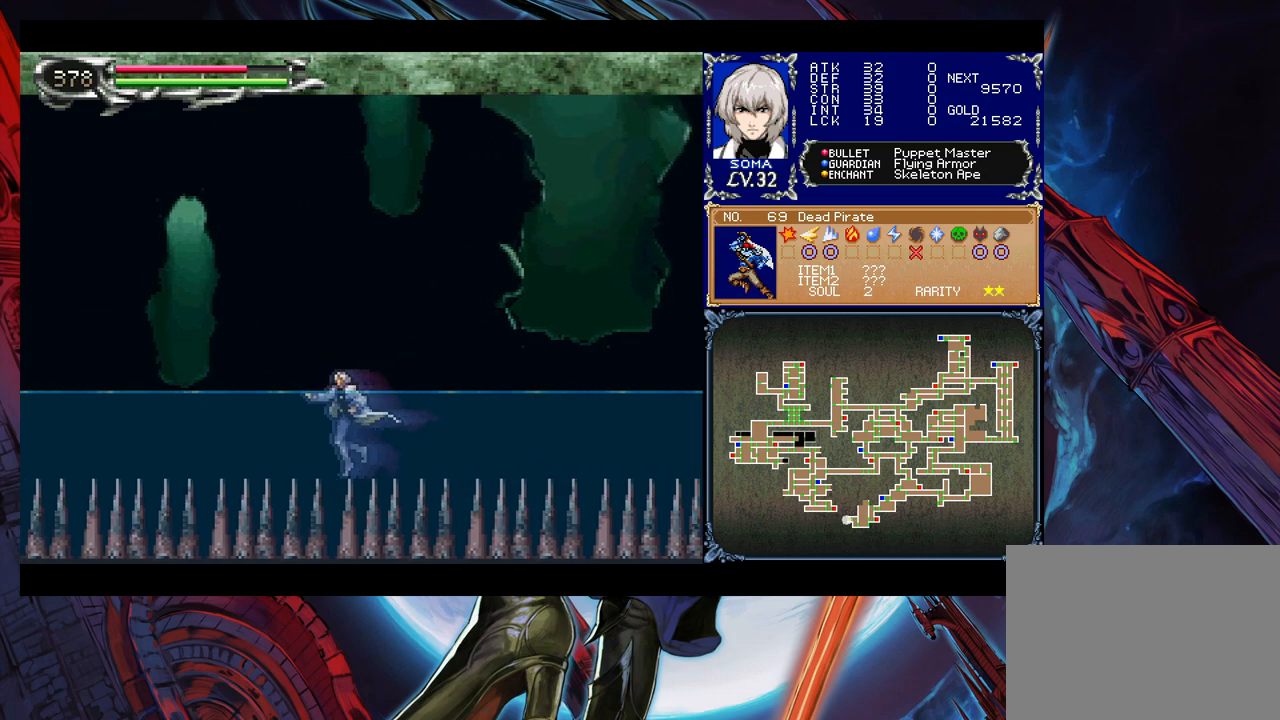
{"buttons": [], "left_stick": "left", "events": []}
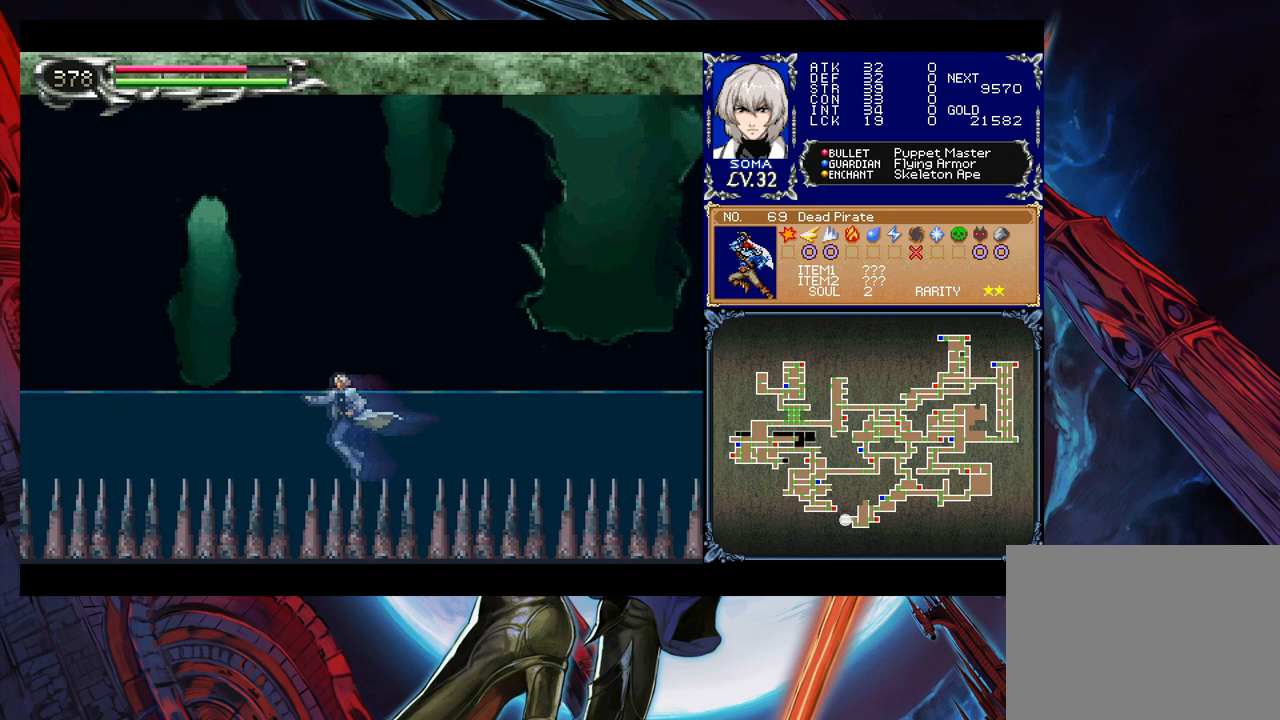
{"buttons": [], "left_stick": "left", "events": []}
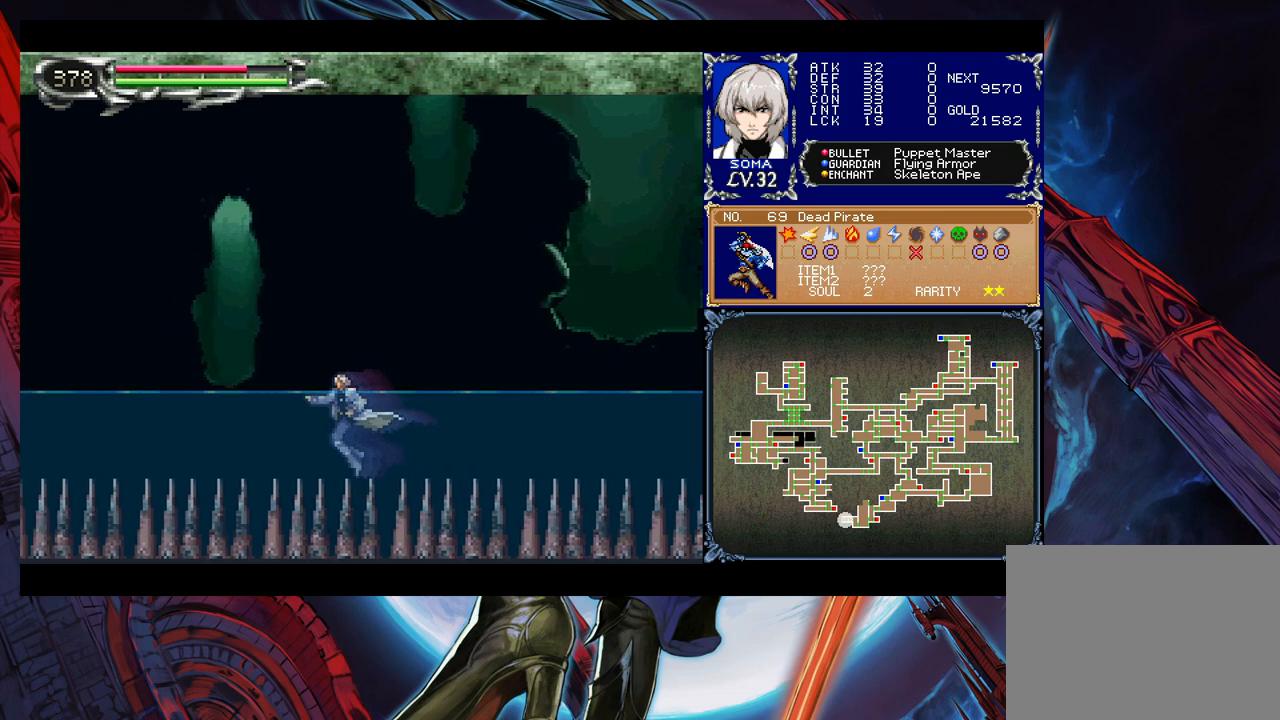
{"buttons": [], "left_stick": "left", "events": []}
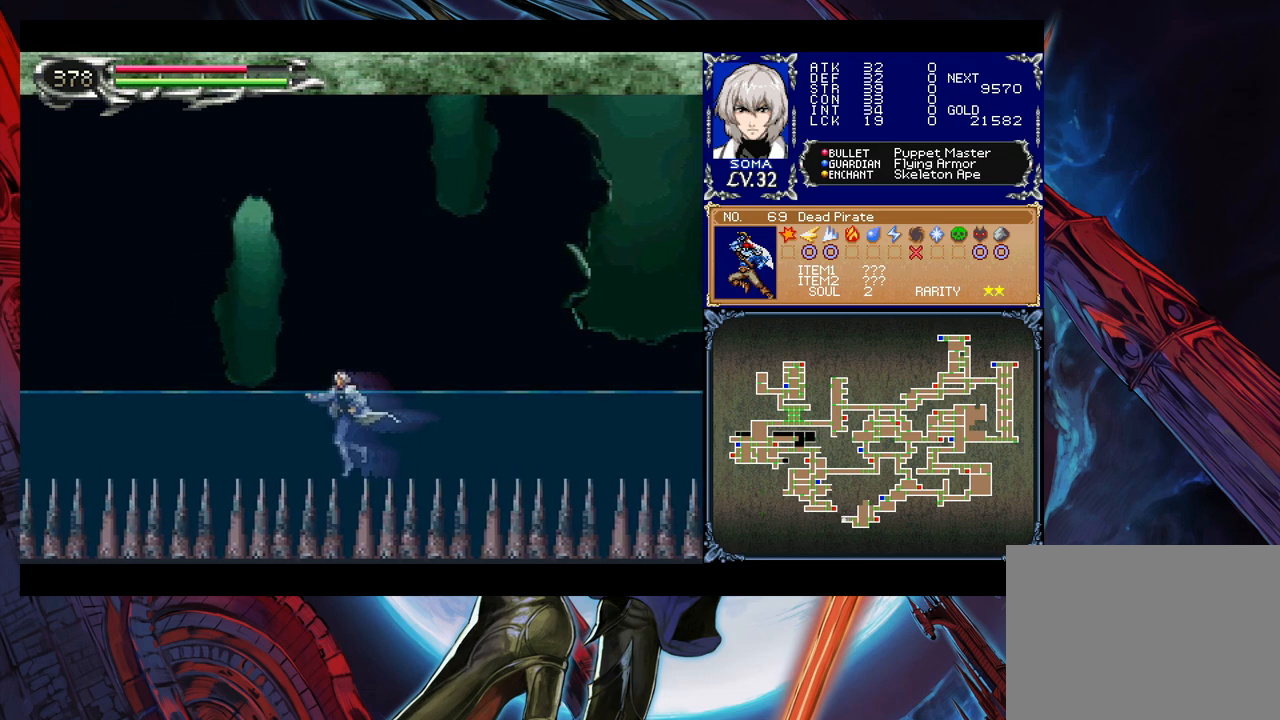
{"buttons": [], "left_stick": "left", "events": []}
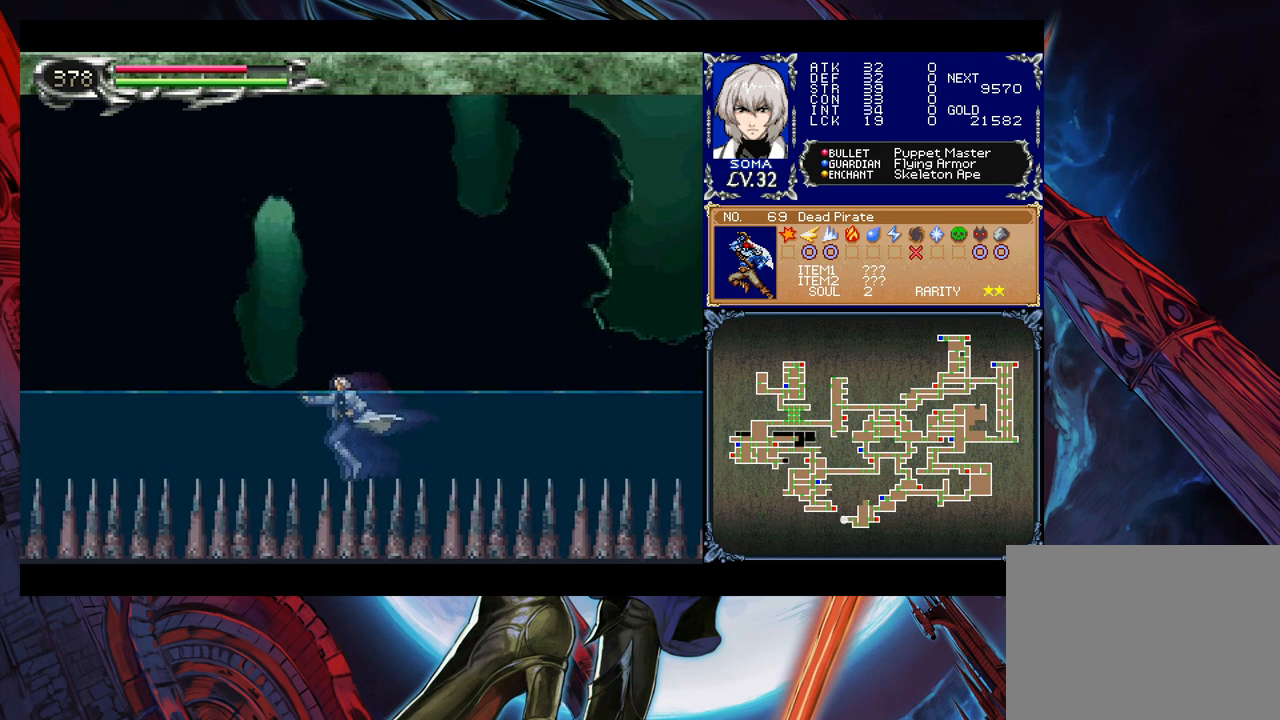
{"buttons": [], "left_stick": "left", "events": []}
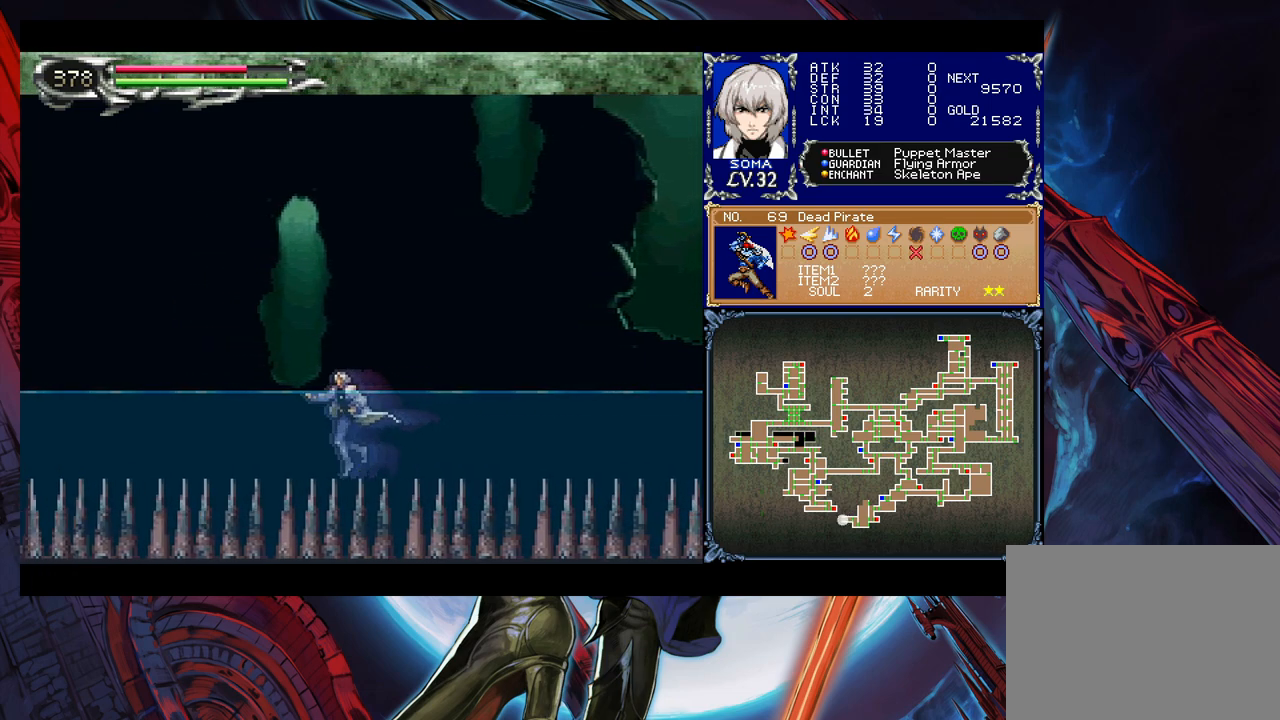
{"buttons": [], "left_stick": "left", "events": []}
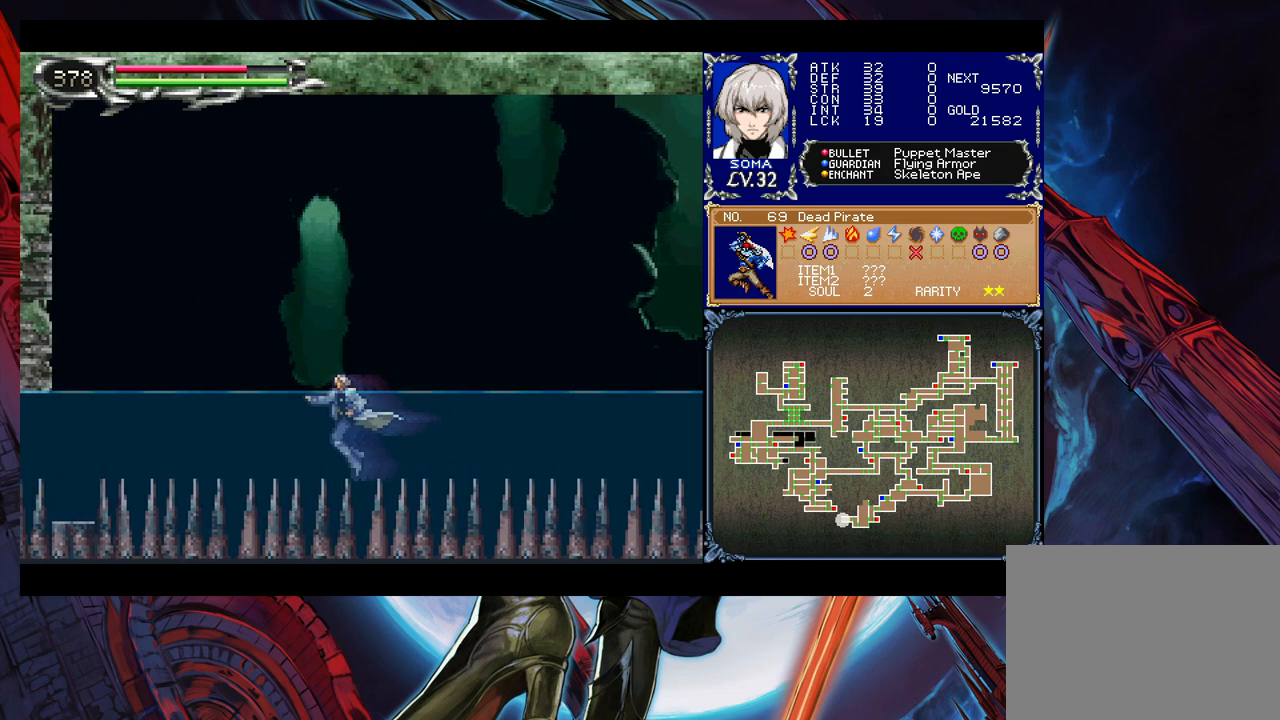
{"buttons": [], "left_stick": "left", "events": []}
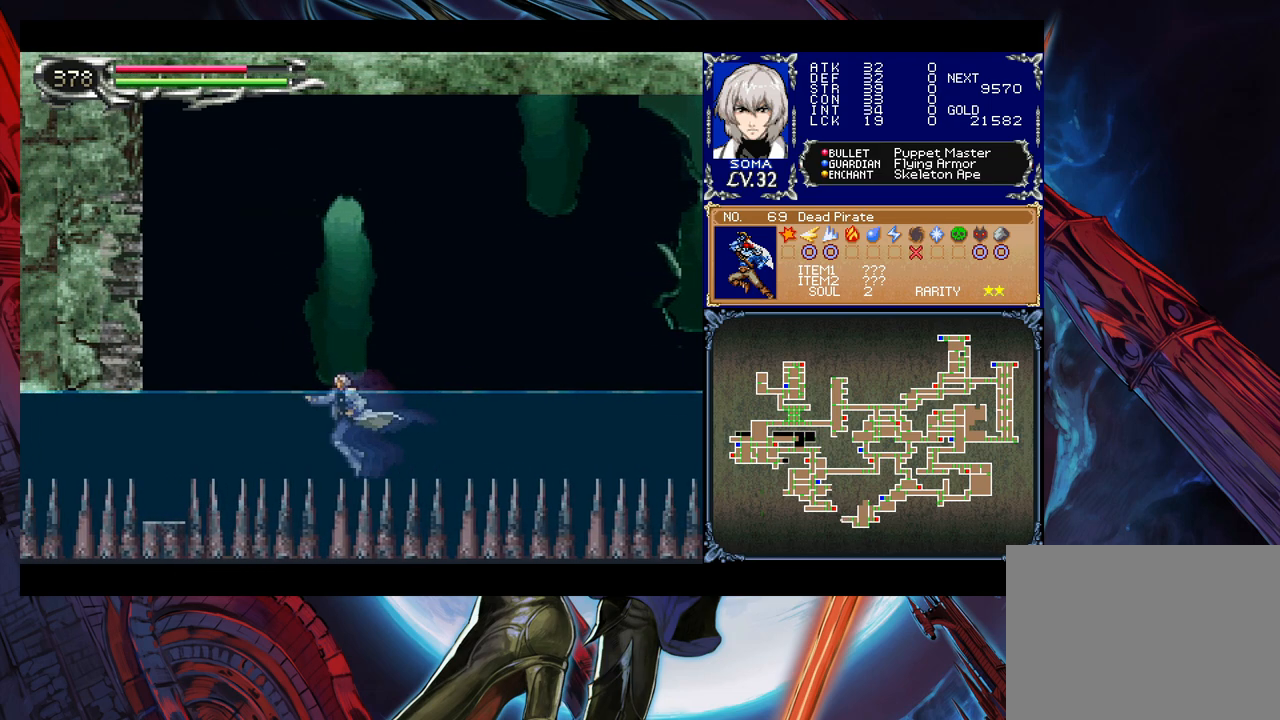
{"buttons": [], "left_stick": "left", "events": []}
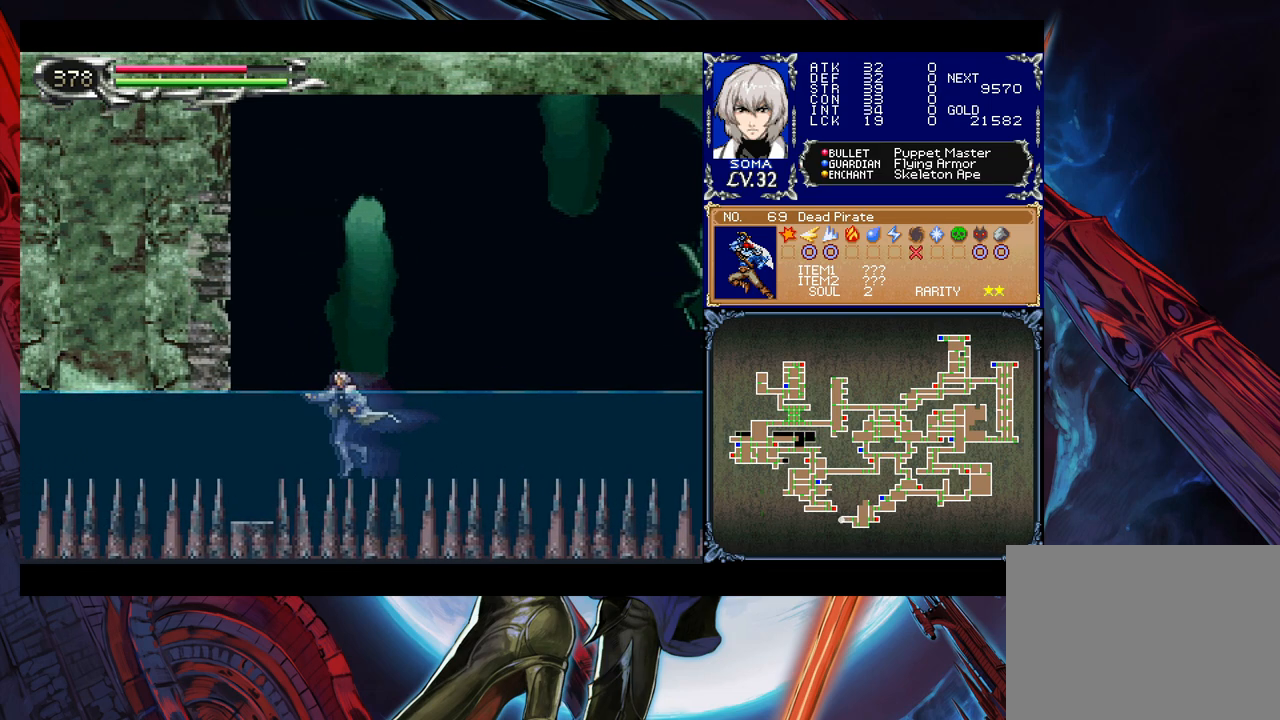
{"buttons": [], "left_stick": "left", "events": []}
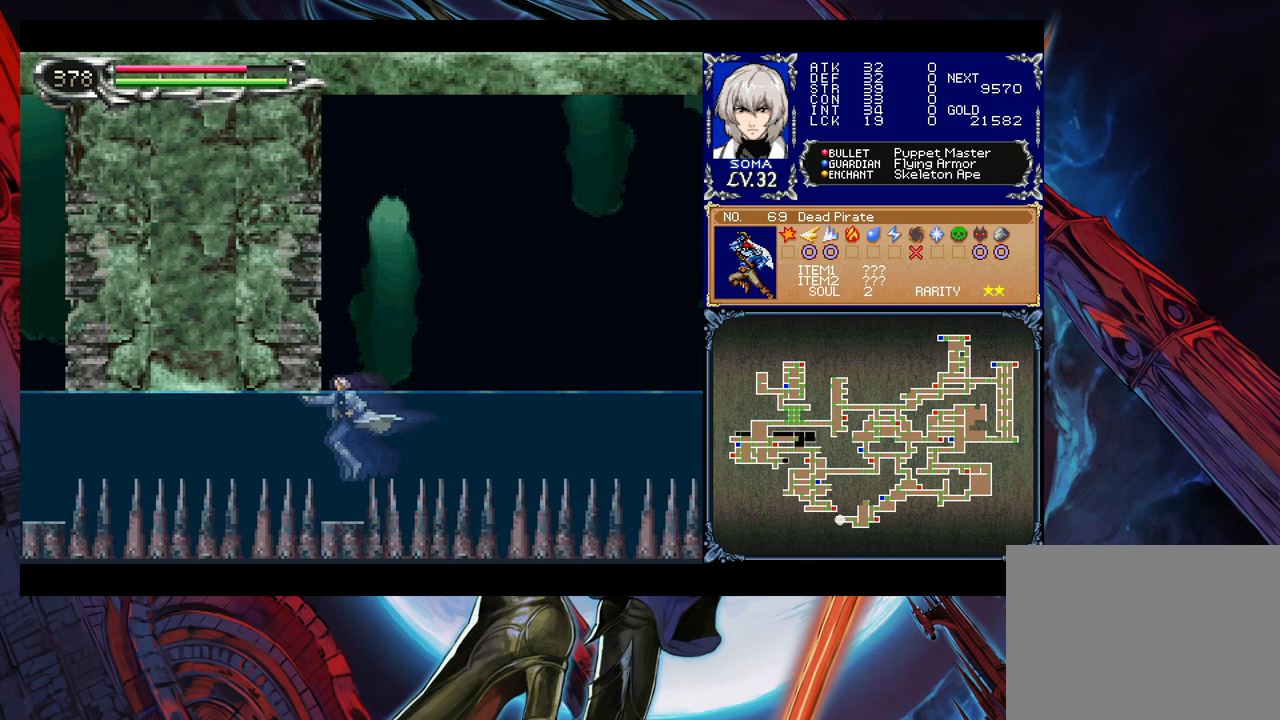
{"buttons": ["START"], "left_stick": "center", "events": [[467, "START", "down"], [467, "left_stick", "center"]]}
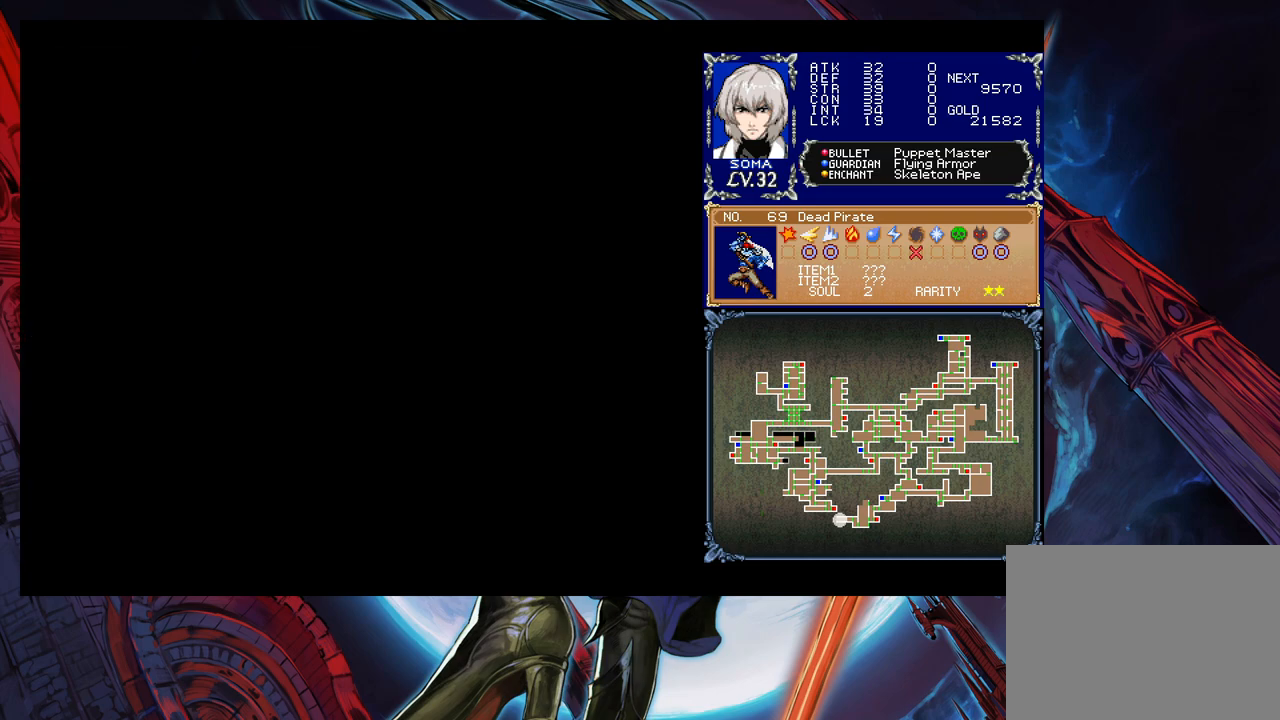
{"buttons": [], "left_stick": "center", "events": [[83, "START", "up"], [233, "A", "down"], [333, "A", "up"]]}
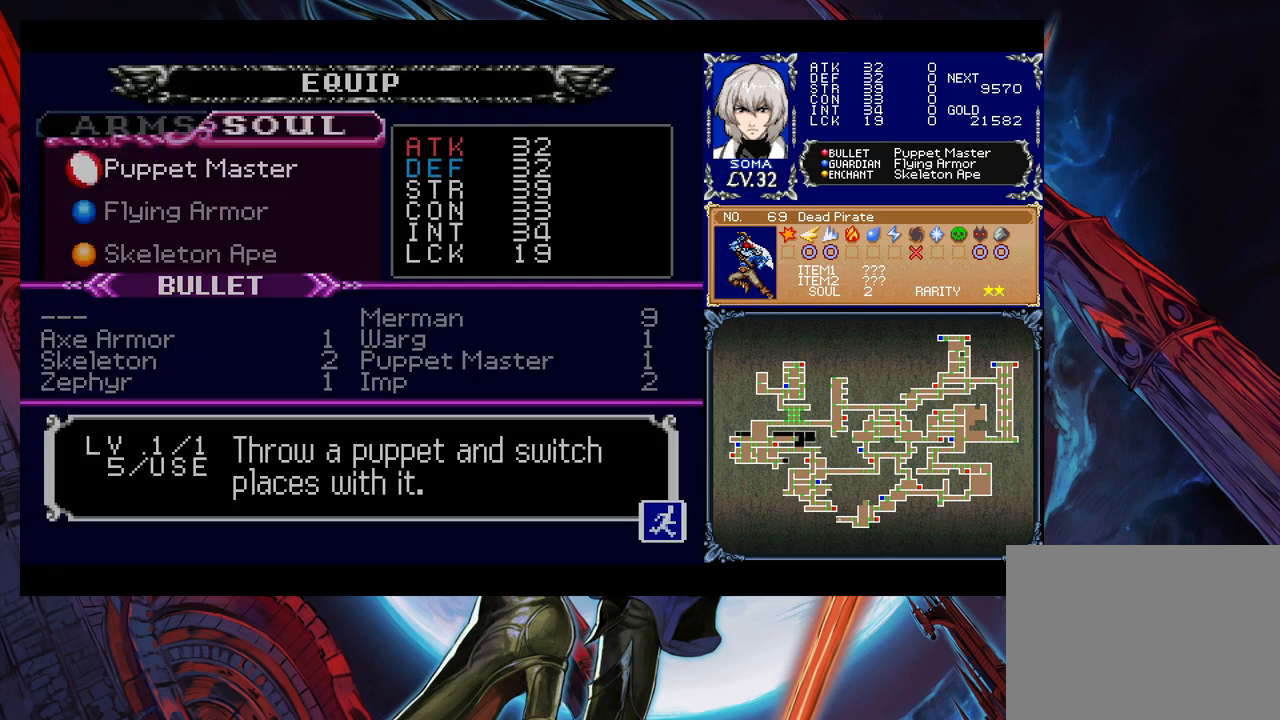
{"buttons": [], "left_stick": "center", "events": [[133, "B", "down"], [233, "B", "up"]]}
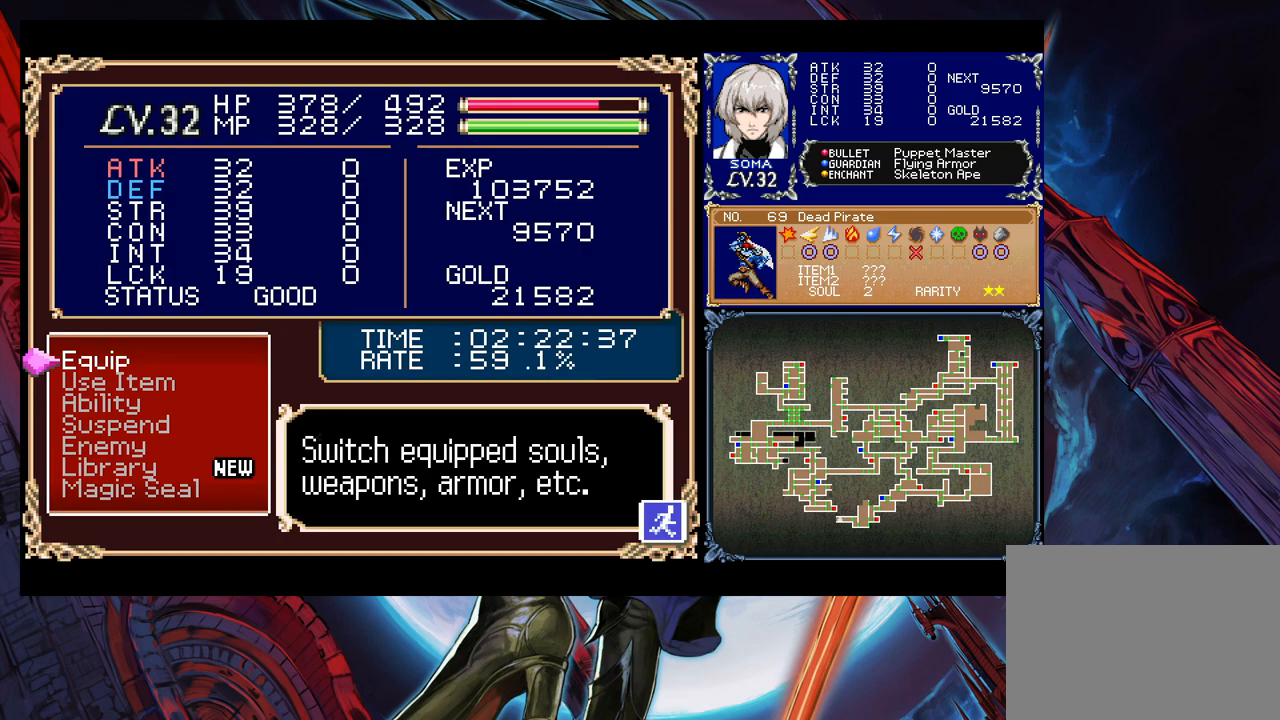
{"buttons": [], "left_stick": "center", "events": [[117, "left_stick", "down"], [217, "left_stick", "center"], [267, "left_stick", "down"], [333, "A", "down"], [367, "left_stick", "center"], [417, "A", "up"]]}
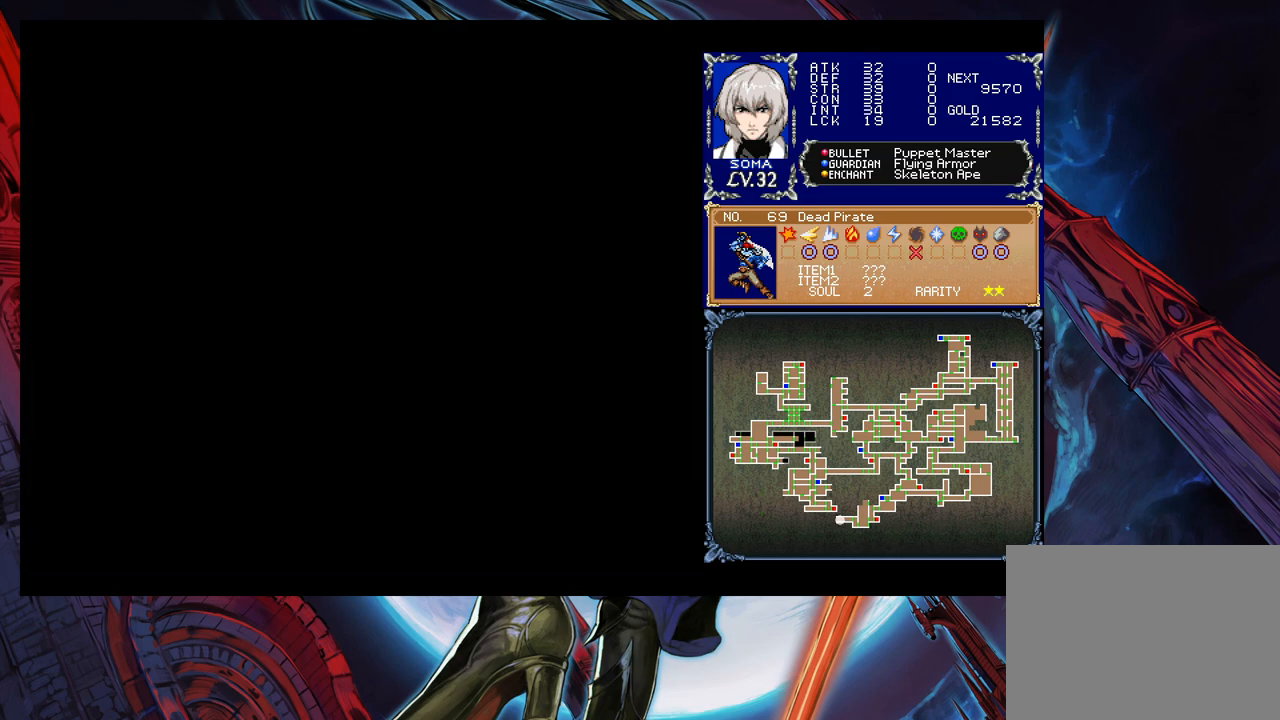
{"buttons": [], "left_stick": "right", "events": [[383, "left_stick", "down"], [483, "left_stick", "right"]]}
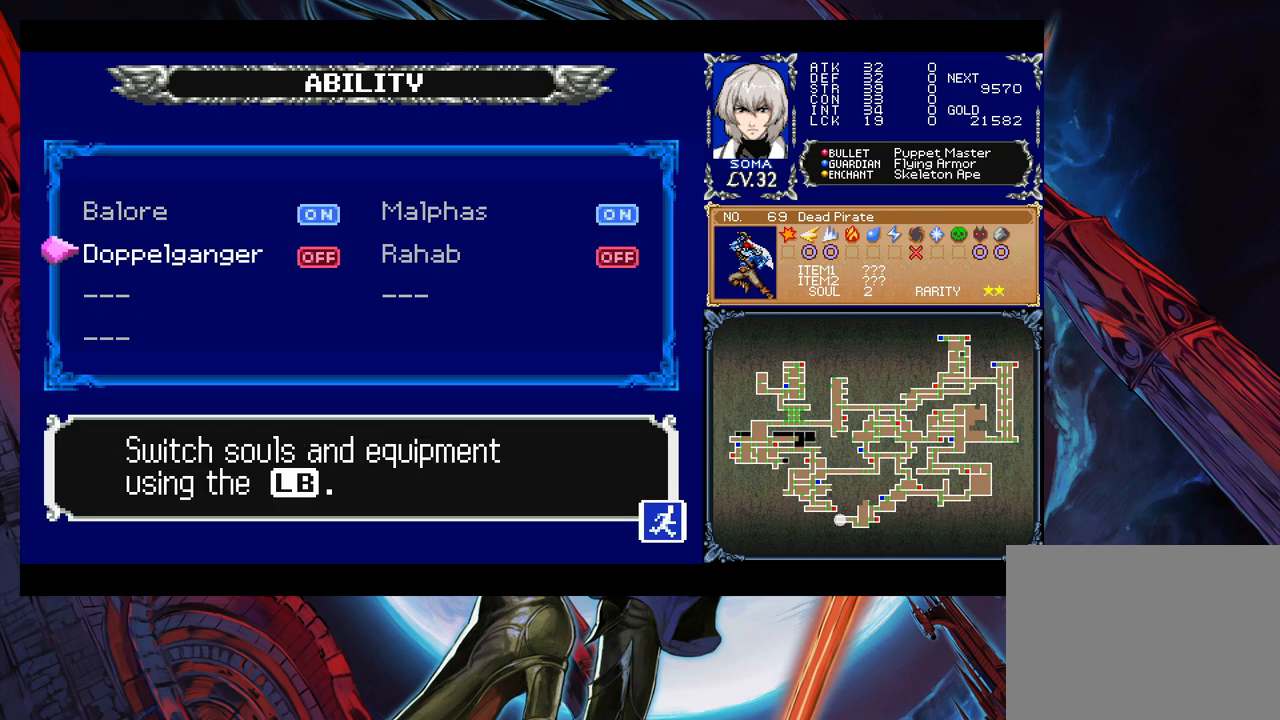
{"buttons": [], "left_stick": "center", "events": [[67, "A", "down"], [83, "left_stick", "center"], [133, "A", "up"], [183, "B", "down"], [317, "B", "up"]]}
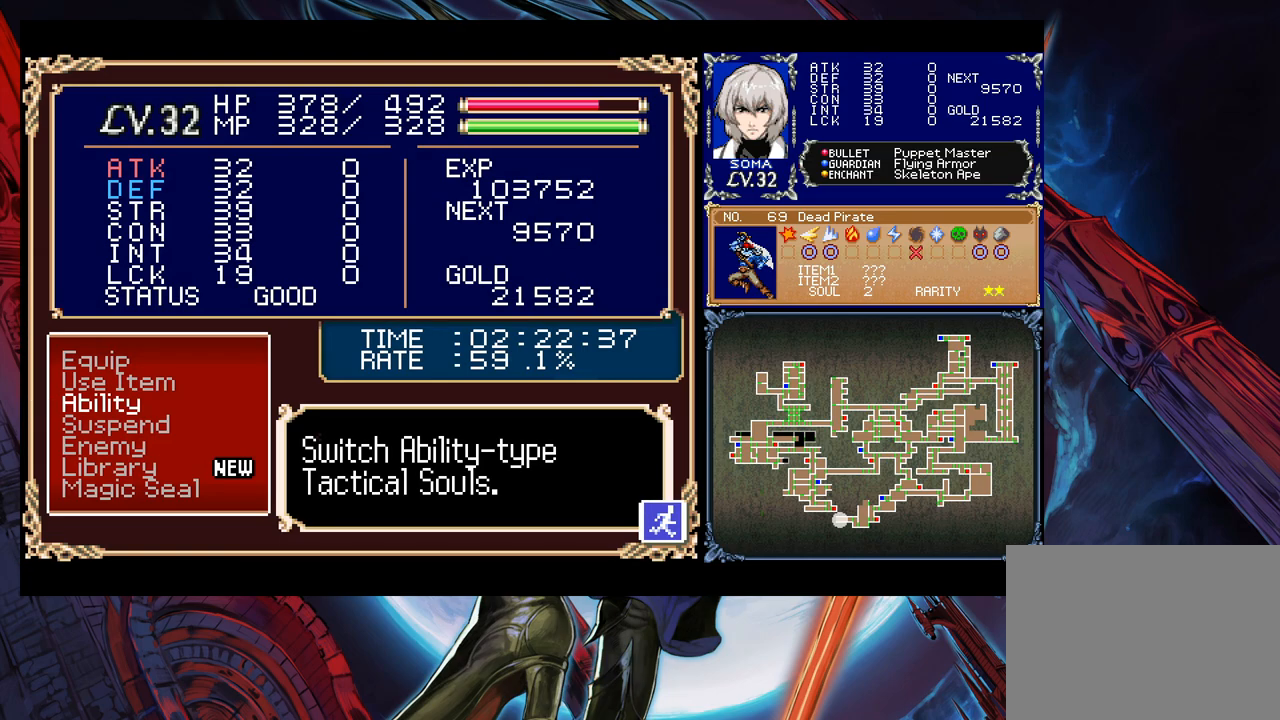
{"buttons": [], "left_stick": "center", "events": [[17, "B", "down"], [117, "B", "up"]]}
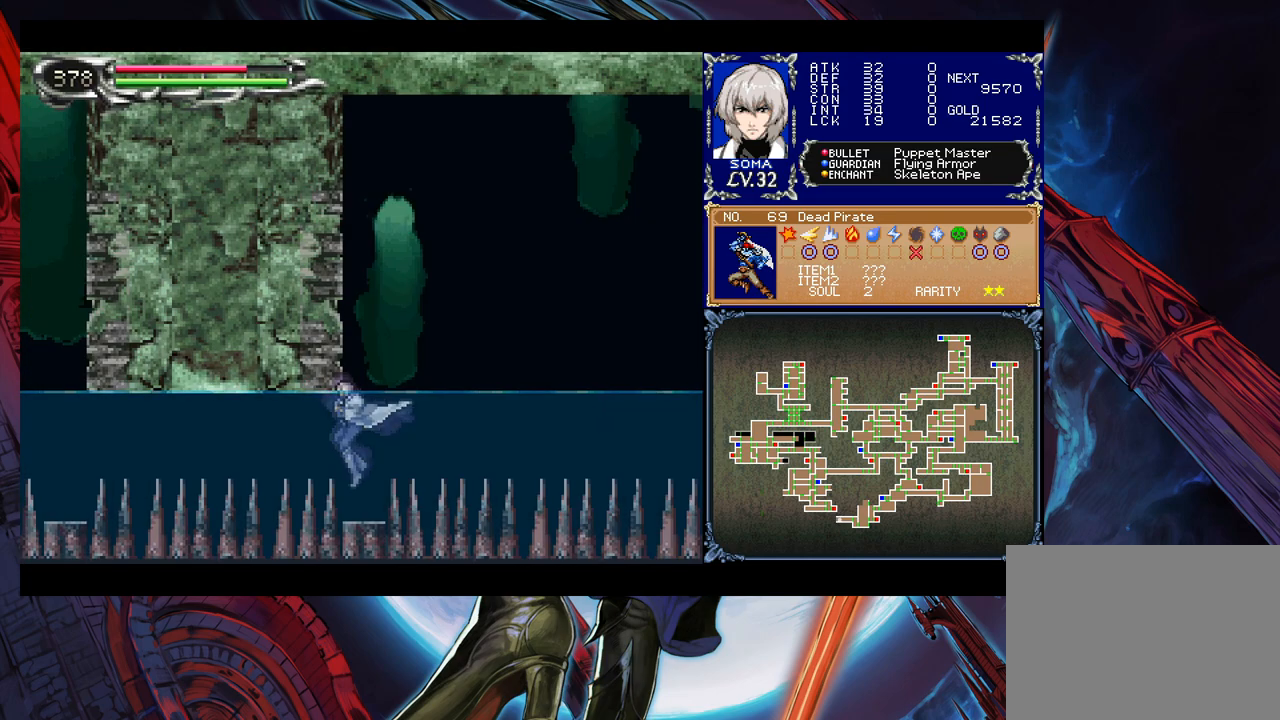
{"buttons": [], "left_stick": "center", "events": []}
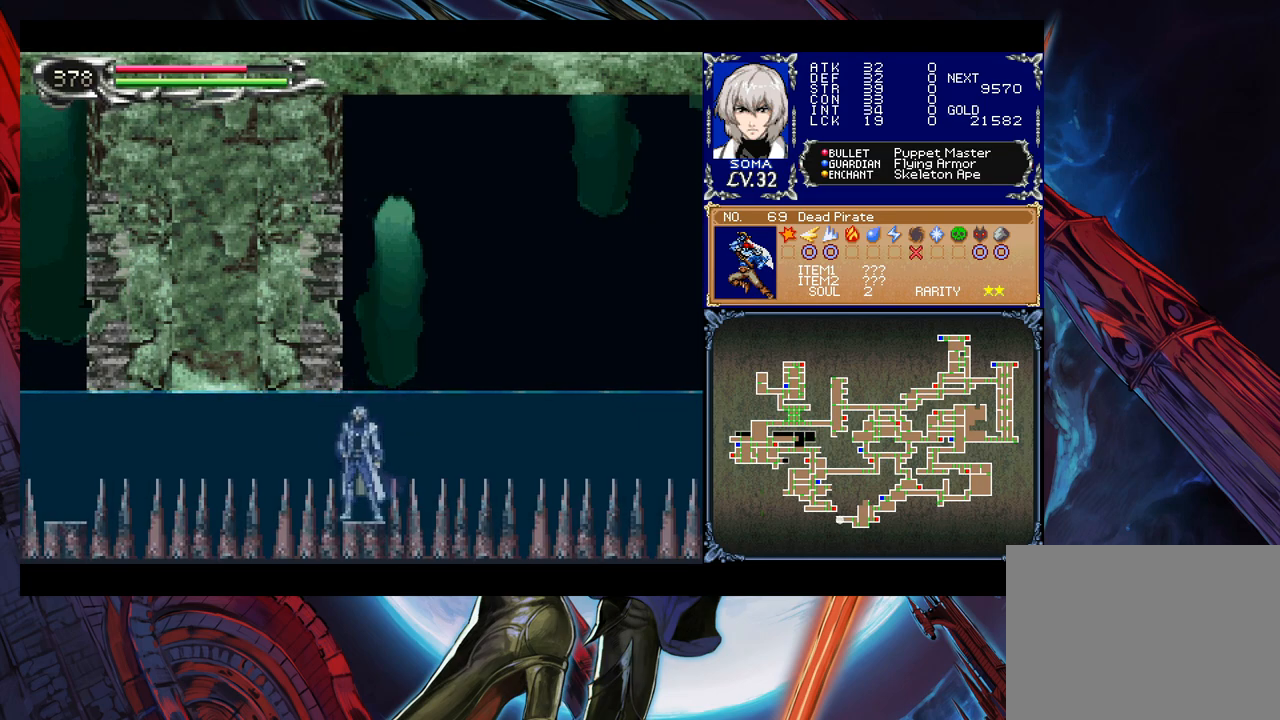
{"buttons": [], "left_stick": "center", "events": [[33, "left_stick", "up"], [83, "A", "down"], [167, "A", "up"], [183, "left_stick", "center"]]}
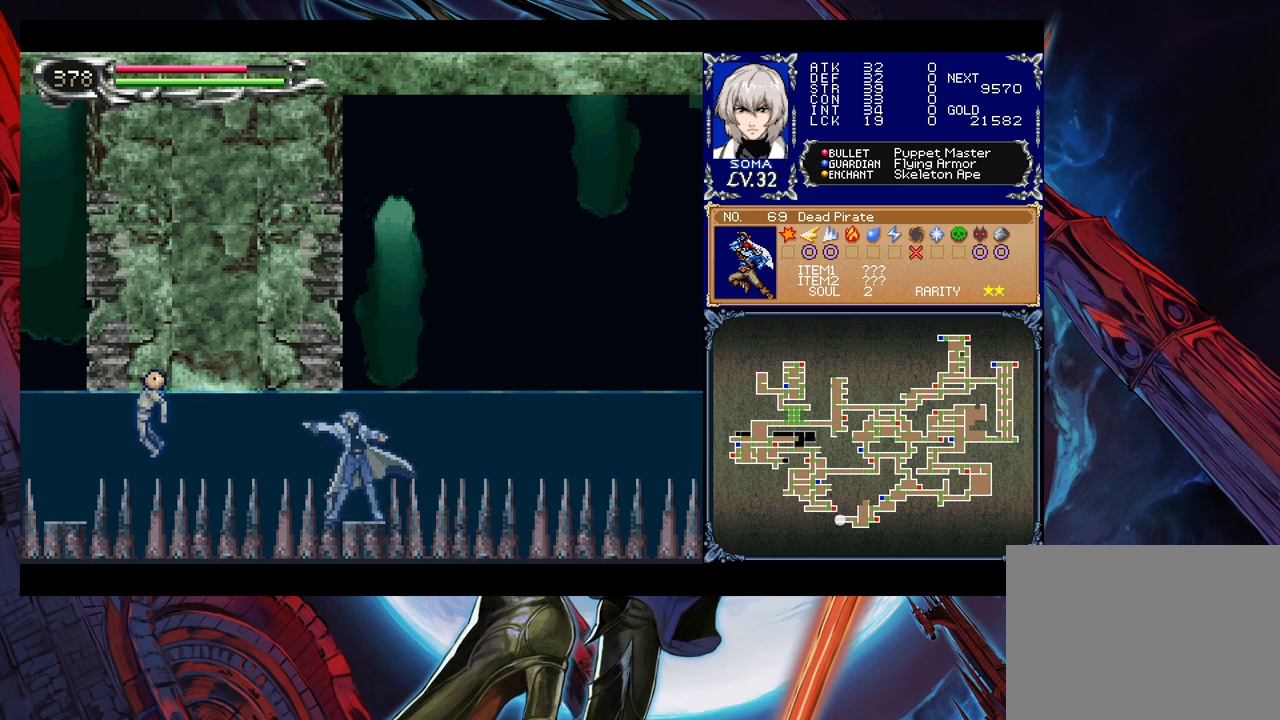
{"buttons": [], "left_stick": "center", "events": [[183, "START", "down"], [333, "START", "up"]]}
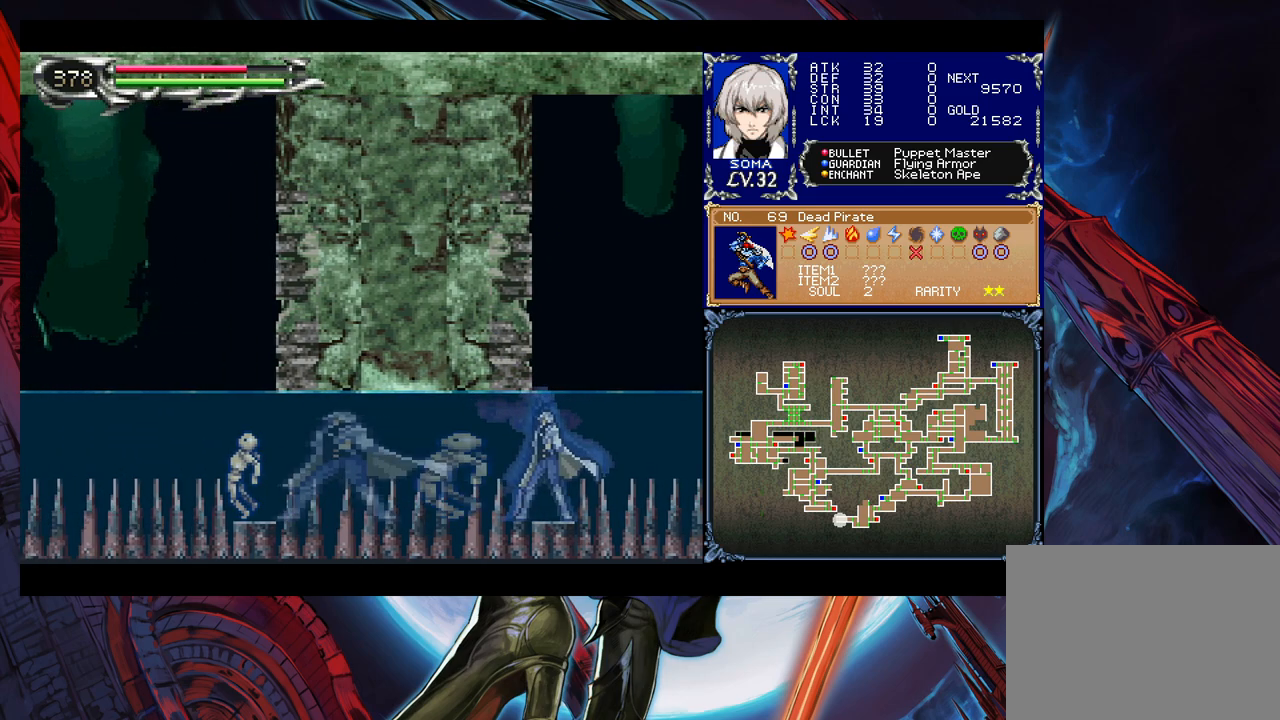
{"buttons": [], "left_stick": "center", "events": [[217, "START", "down"], [333, "START", "up"]]}
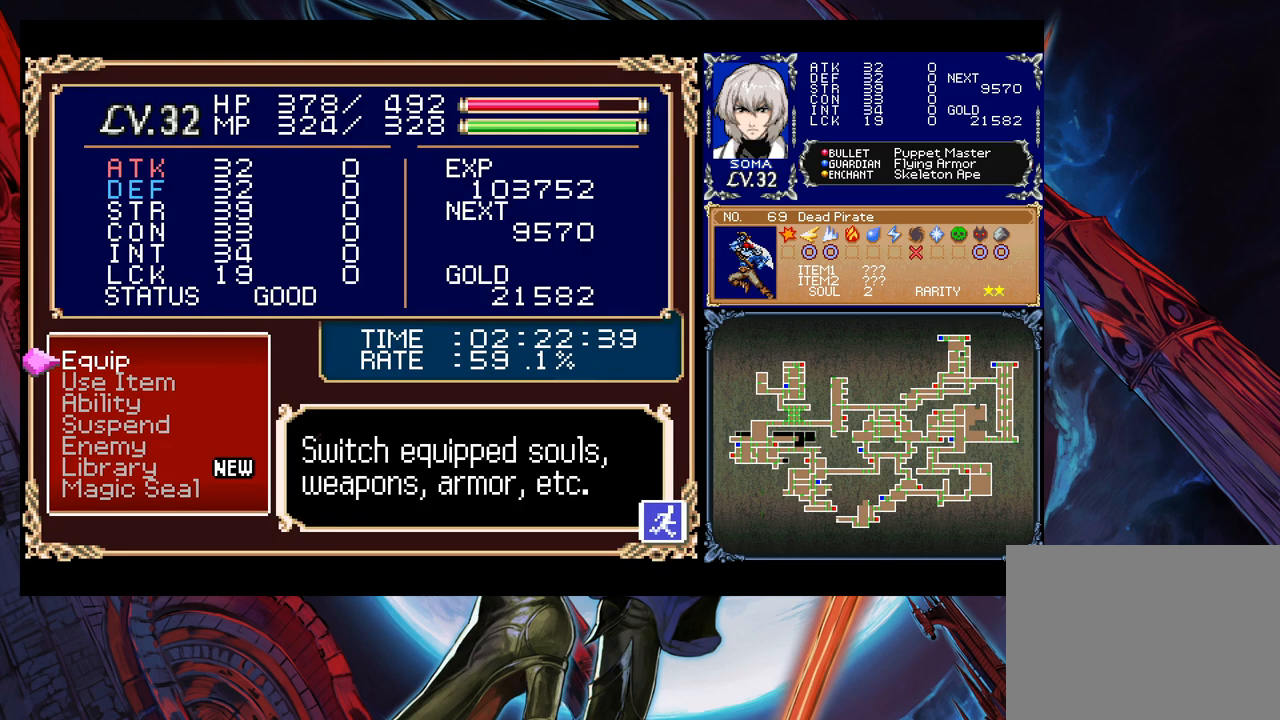
{"buttons": [], "left_stick": "down", "events": [[33, "A", "down"], [167, "A", "up"], [483, "left_stick", "down"]]}